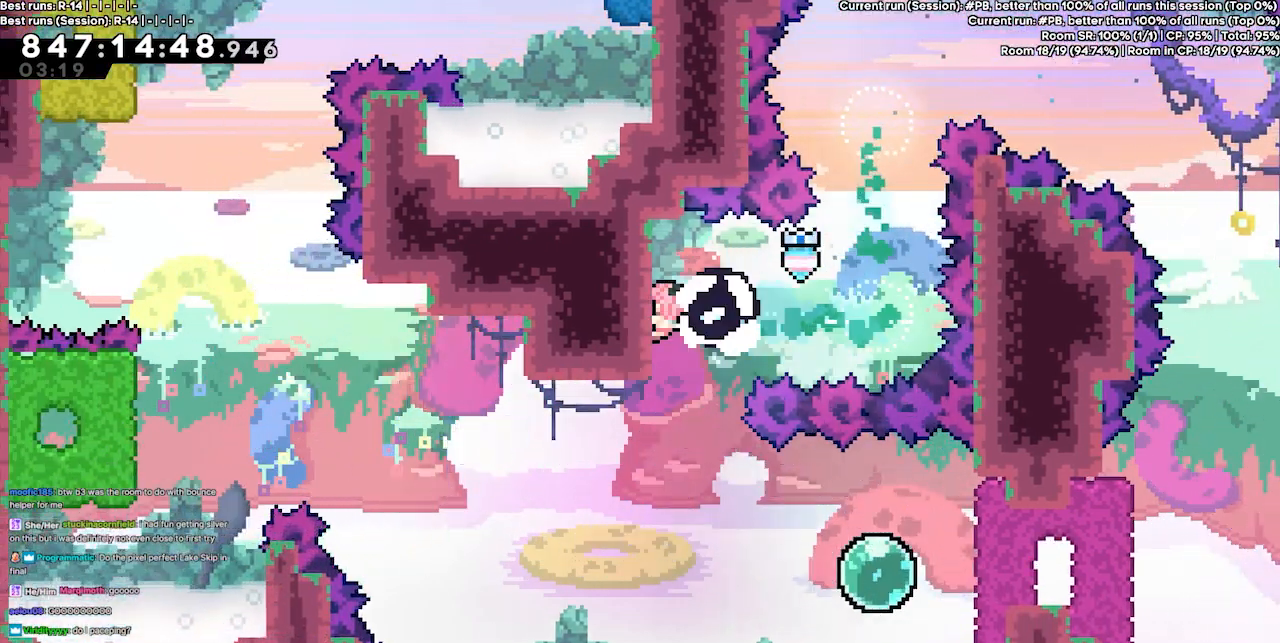
Gameplay with keyboard; each line is a JSON object with the keys held at the frame after it. "events" lists presses ("down") and releases ("up") of "dash", "demo", "demo2", "down", "grab", "jump", "jump2", "jump3", "jump4", "left", "right" and "up" between this image and that frame as [ms after this image, input, new state], when the widget could be followed in between. No other keys are recorded. Mouse input is not recorded. Key names are as the overlay labels them; some are game actions (e.g. jump) rather than physical keys.
{"keys": [], "events": [[33, "left", "up"], [267, "grab", "up"]]}
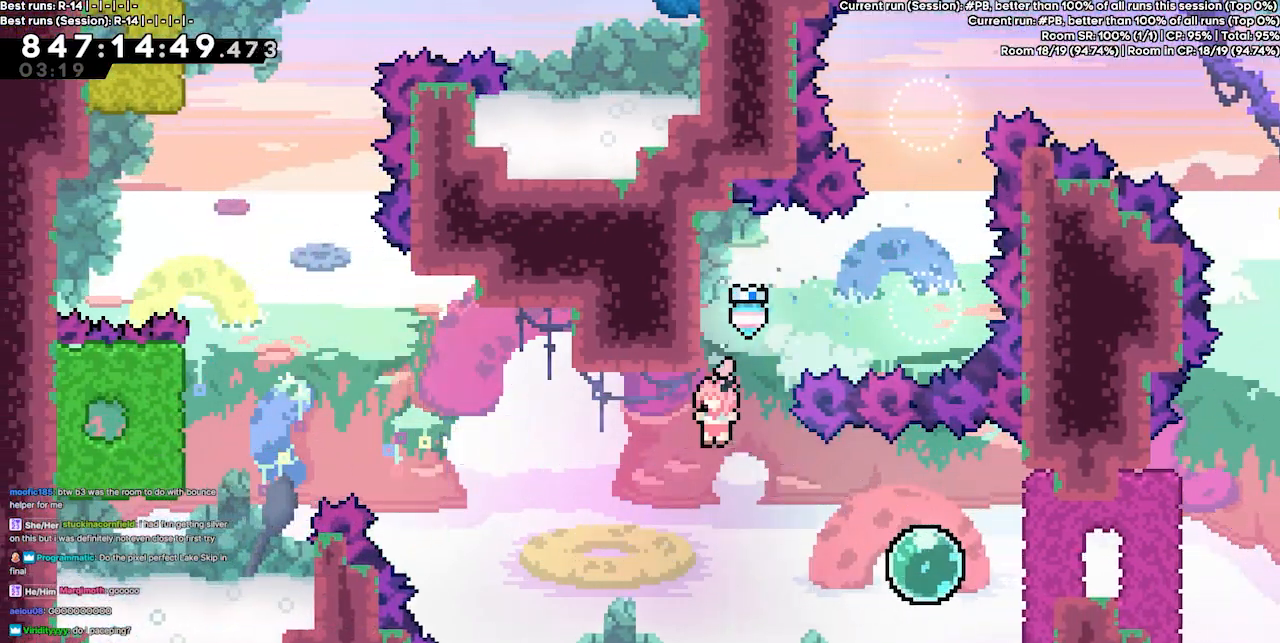
{"keys": ["right"], "events": [[200, "right", "down"], [233, "dash", "down"], [433, "dash", "up"]]}
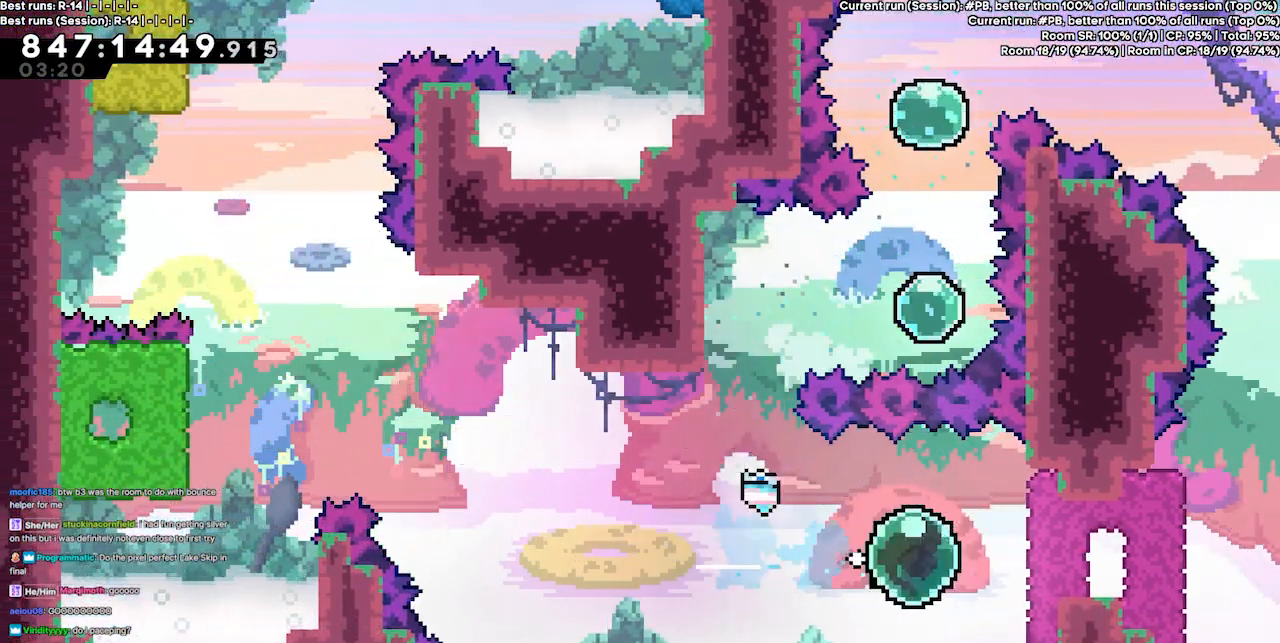
{"keys": ["left"], "events": [[67, "dash", "down"], [167, "dash", "up"], [267, "left", "down"], [267, "right", "up"]]}
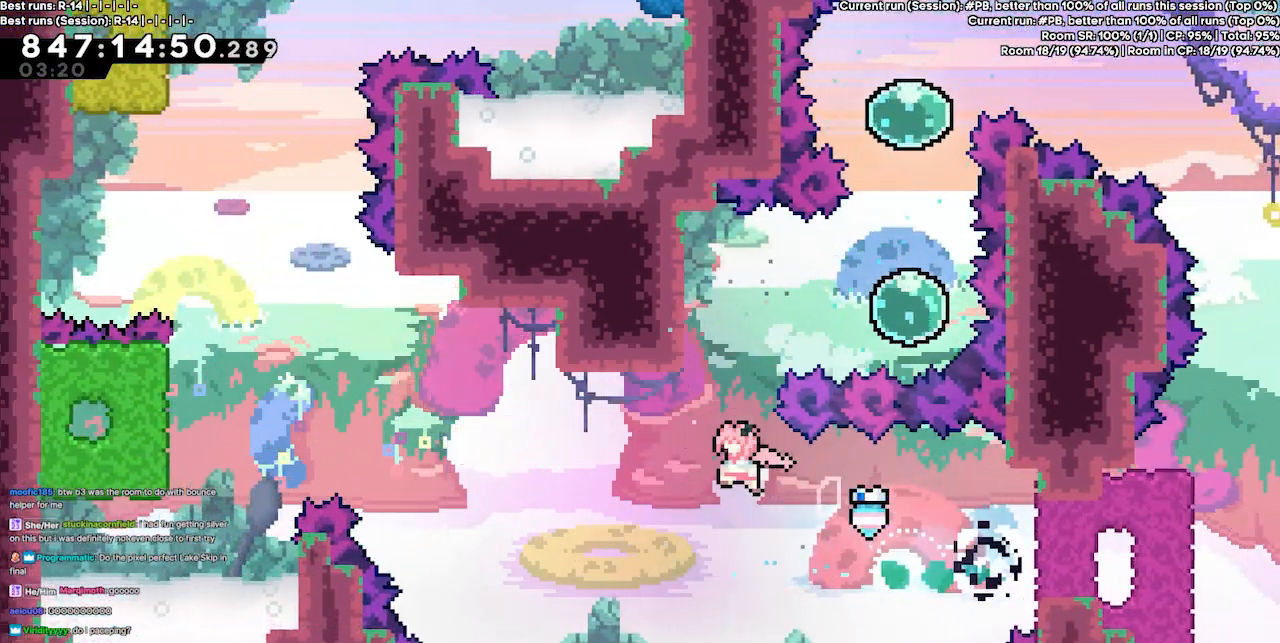
{"keys": ["left", "up"], "events": [[67, "up", "down"], [300, "dash", "down"], [500, "dash", "up"]]}
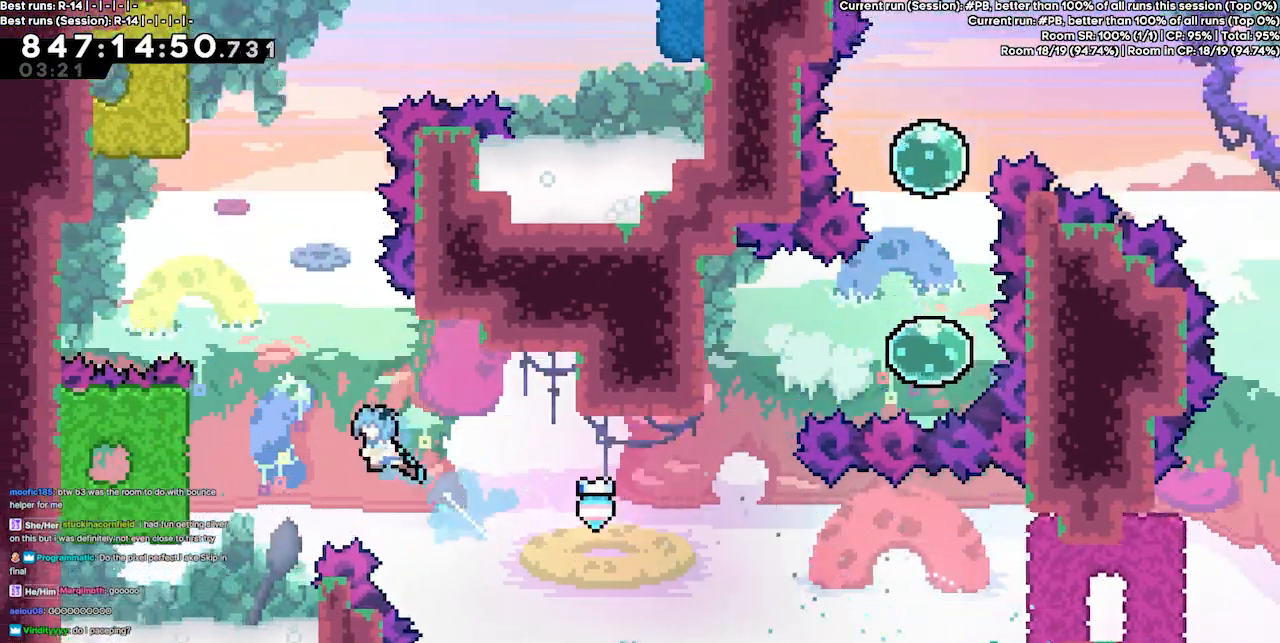
{"keys": ["grab"], "events": [[200, "grab", "down"], [300, "up", "up"], [467, "left", "up"]]}
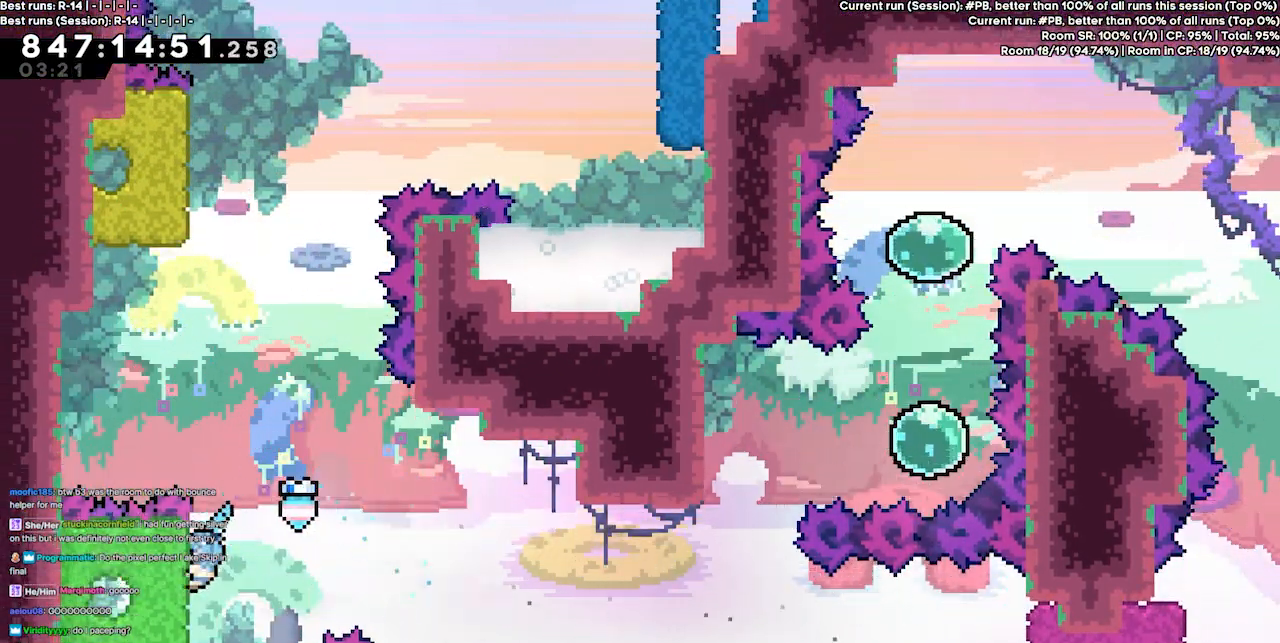
{"keys": ["grab", "jump3", "right"], "events": [[333, "jump3", "down"], [433, "right", "down"]]}
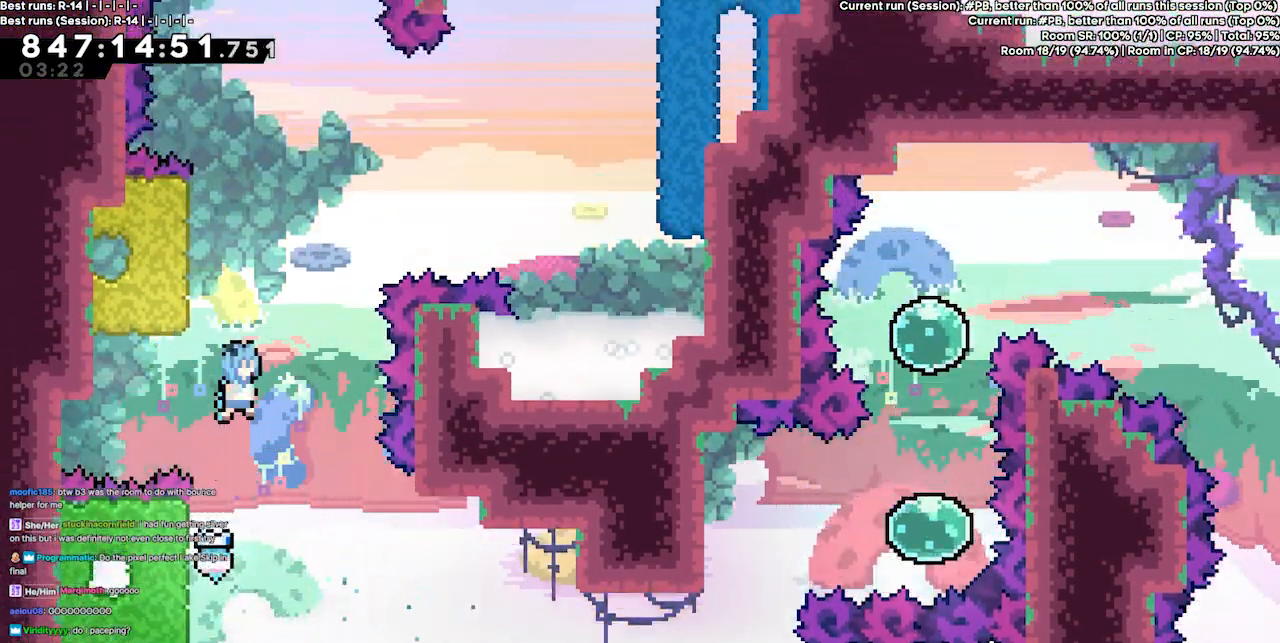
{"keys": ["grab", "left"], "events": [[33, "right", "up"], [67, "left", "down"], [467, "jump3", "up"]]}
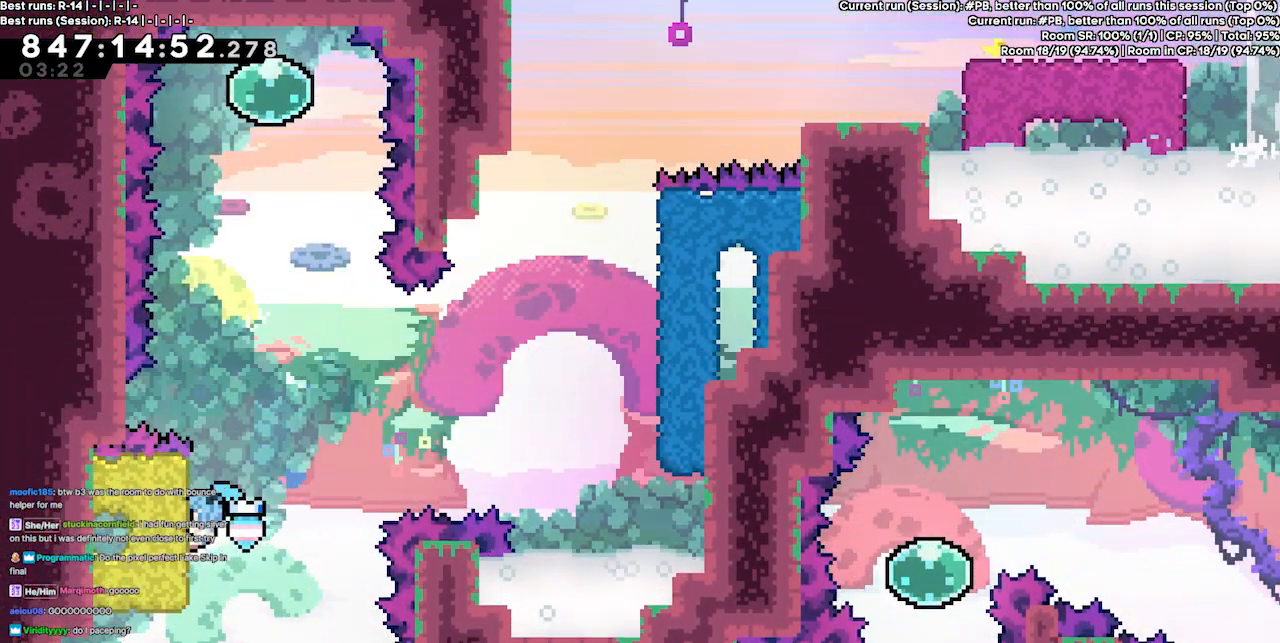
{"keys": ["grab", "jump3"], "events": [[100, "up", "down"], [233, "left", "up"], [300, "up", "up"], [367, "jump3", "down"]]}
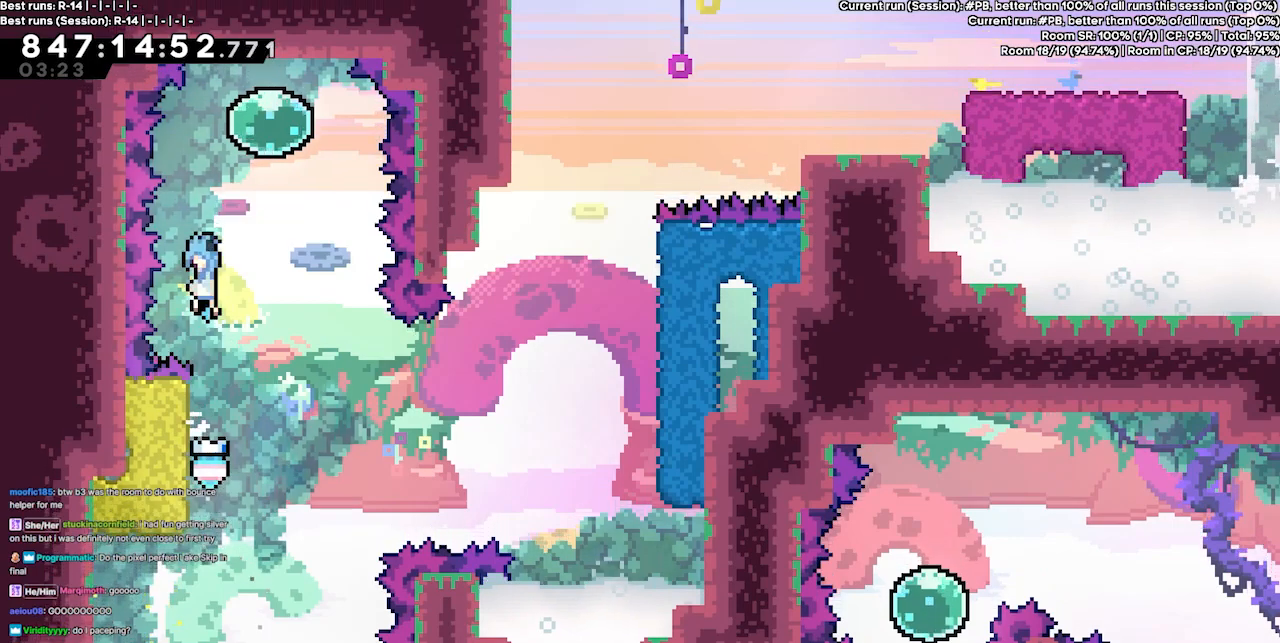
{"keys": ["dash", "down"], "events": [[33, "right", "down"], [167, "right", "up"], [300, "down", "down"], [300, "grab", "up"], [333, "dash", "down"], [333, "jump3", "up"]]}
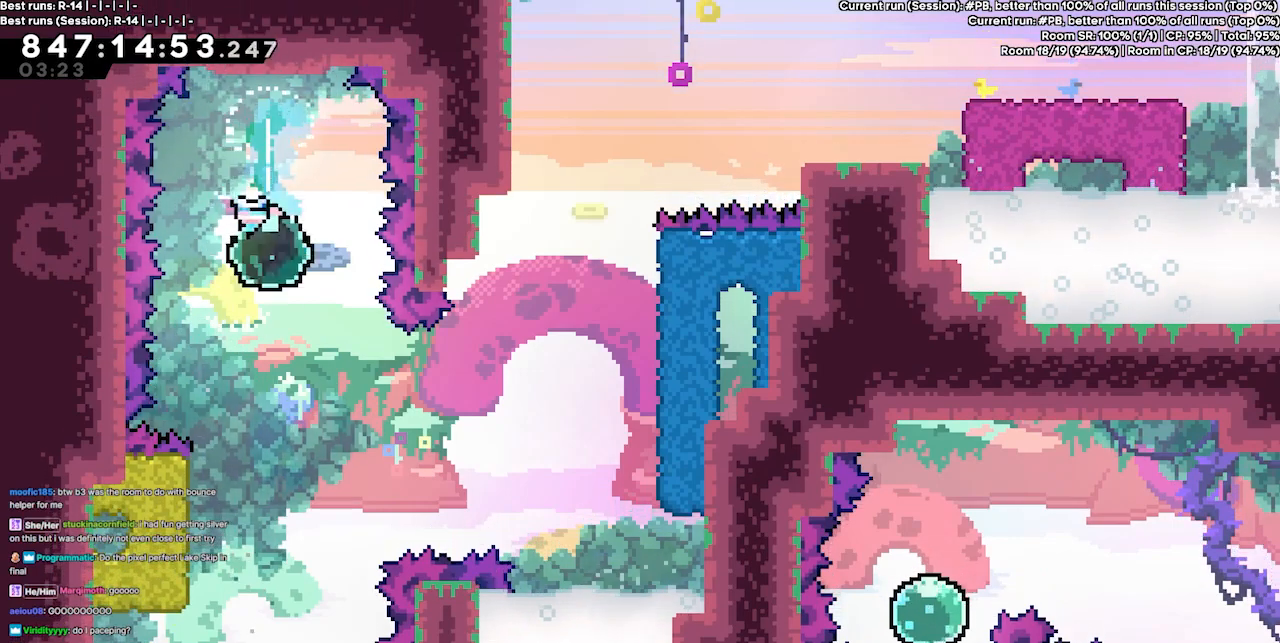
{"keys": ["right"], "events": [[33, "dash", "up"], [33, "down", "up"], [300, "left", "down"], [367, "dash", "down"], [500, "dash", "up"], [500, "left", "up"], [500, "right", "down"]]}
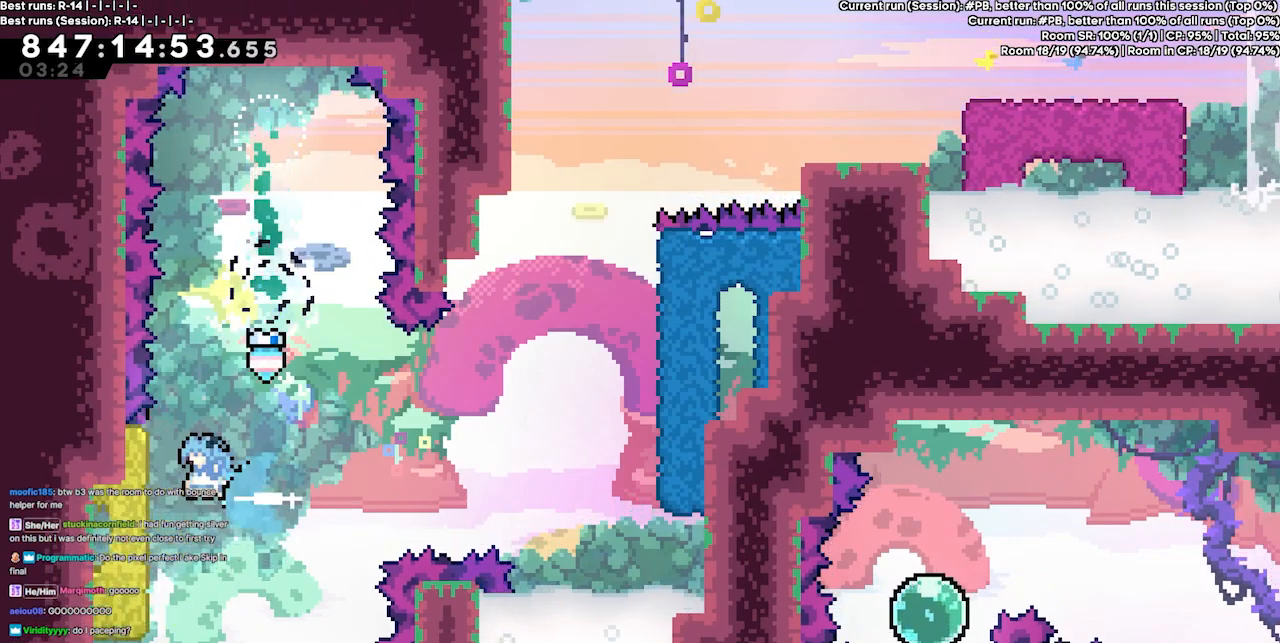
{"keys": ["grab", "right", "up"], "events": [[200, "grab", "down"], [367, "up", "down"]]}
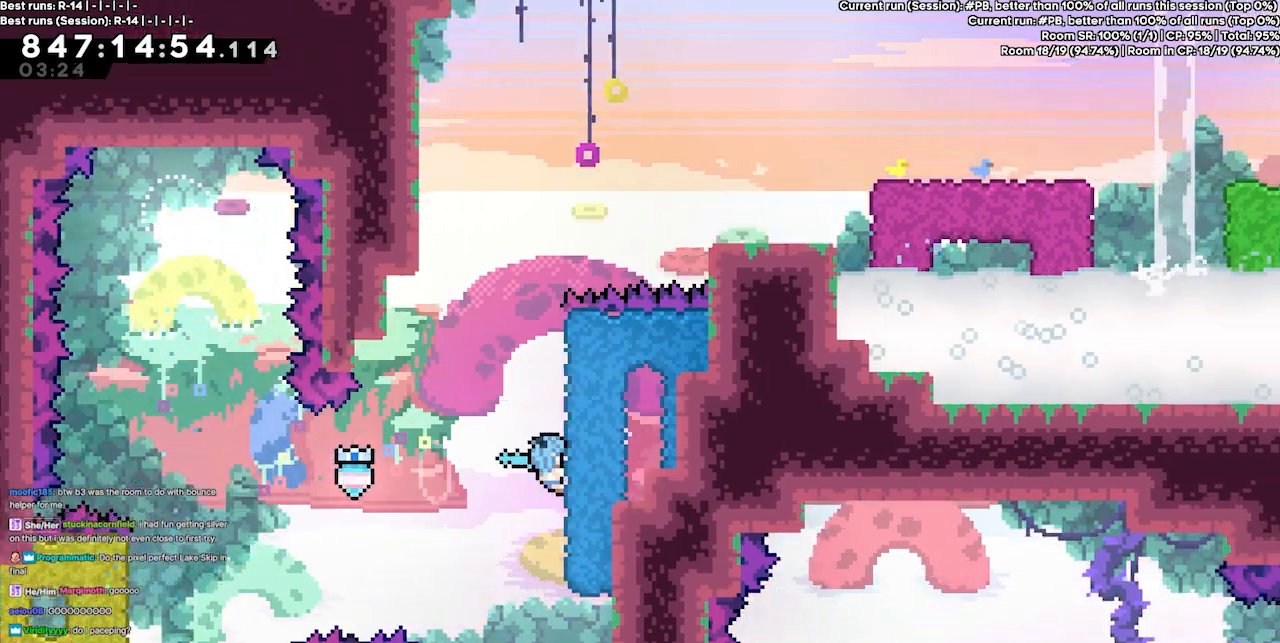
{"keys": ["grab", "jump3", "left"], "events": [[100, "right", "up"], [233, "up", "up"], [400, "jump3", "down"], [433, "left", "down"]]}
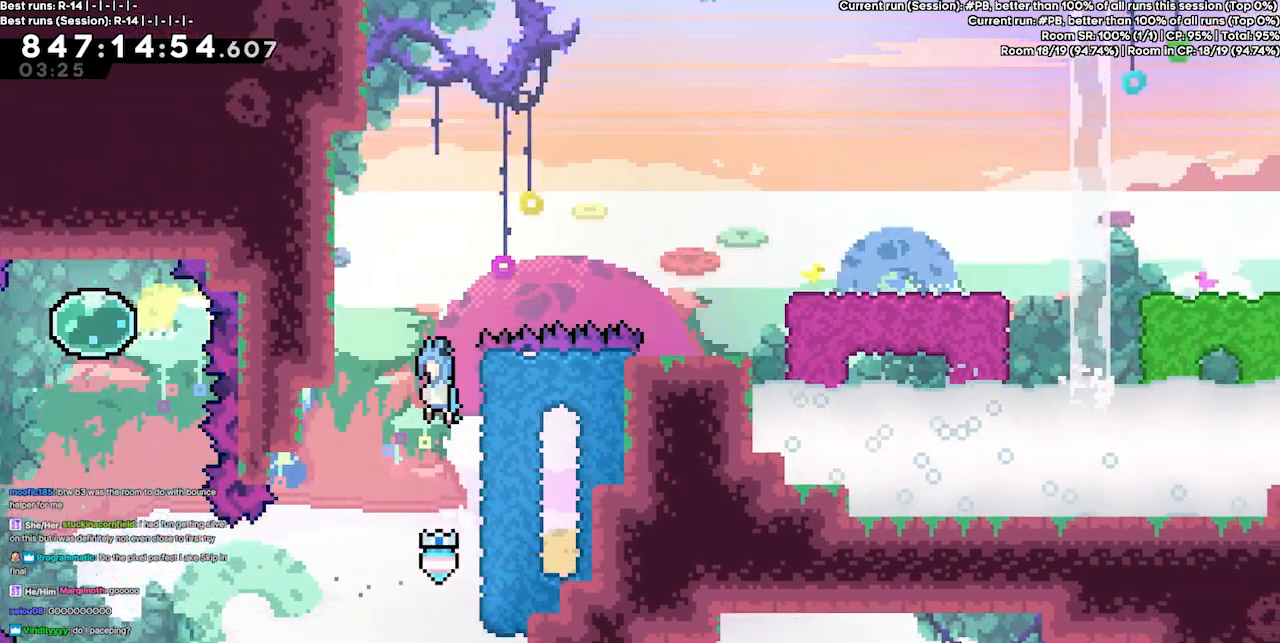
{"keys": ["grab", "left", "up"], "events": [[33, "jump3", "up"], [300, "up", "down"]]}
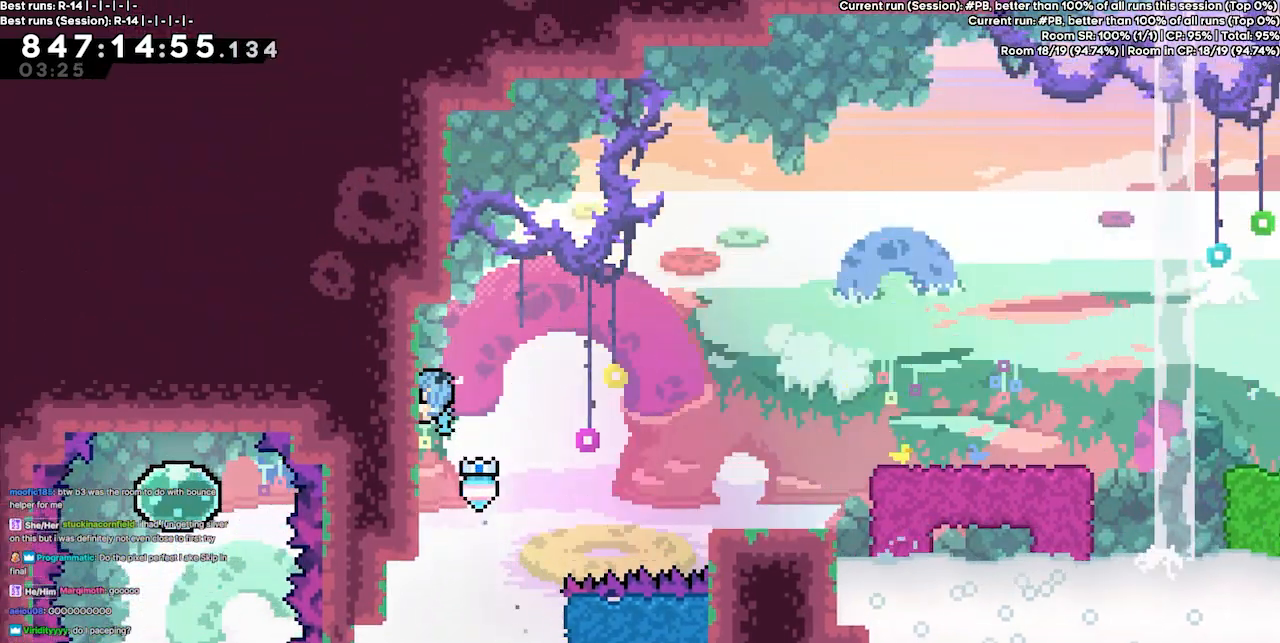
{"keys": ["grab", "left"], "events": [[100, "up", "up"], [133, "grab", "up"], [133, "left", "up"], [200, "jump3", "down"], [233, "left", "down"], [433, "grab", "down"], [500, "jump3", "up"]]}
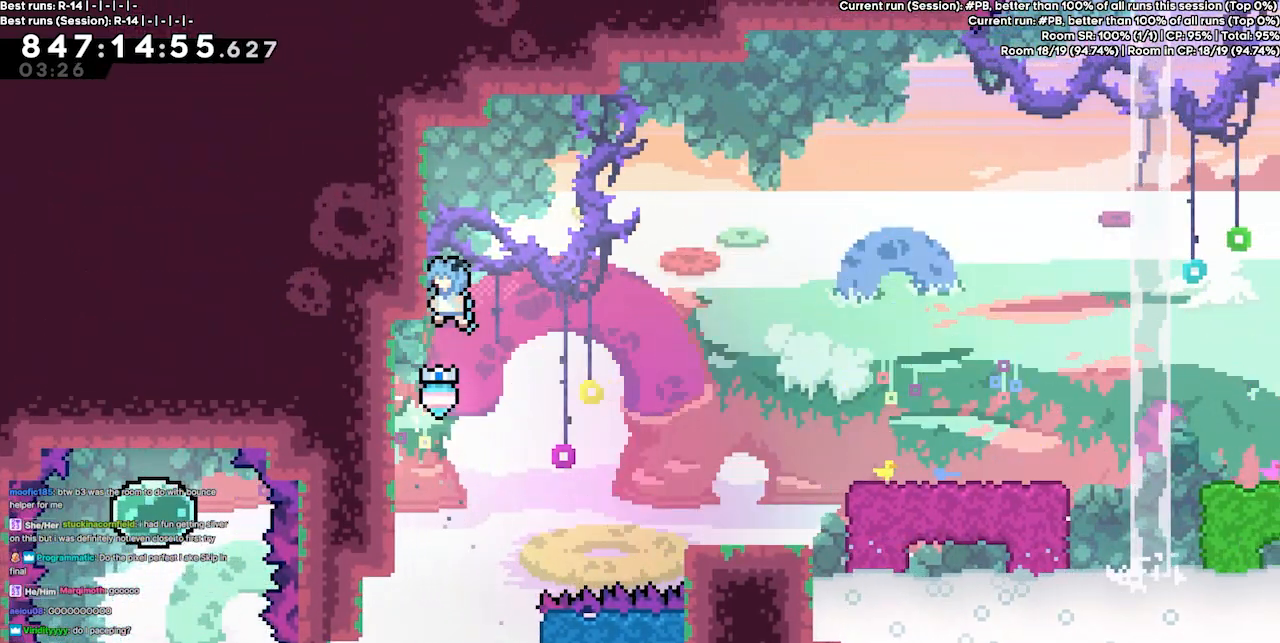
{"keys": ["right"], "events": [[167, "left", "up"], [200, "jump3", "down"], [200, "right", "down"], [400, "jump3", "up"], [433, "grab", "up"]]}
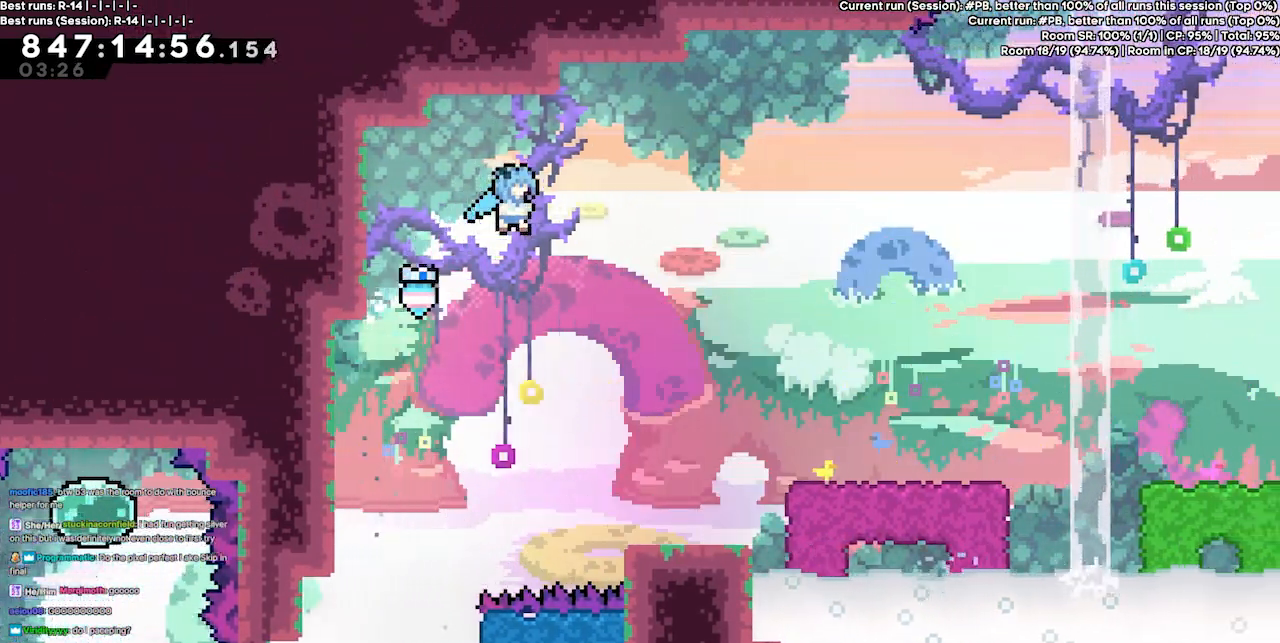
{"keys": ["right"], "events": []}
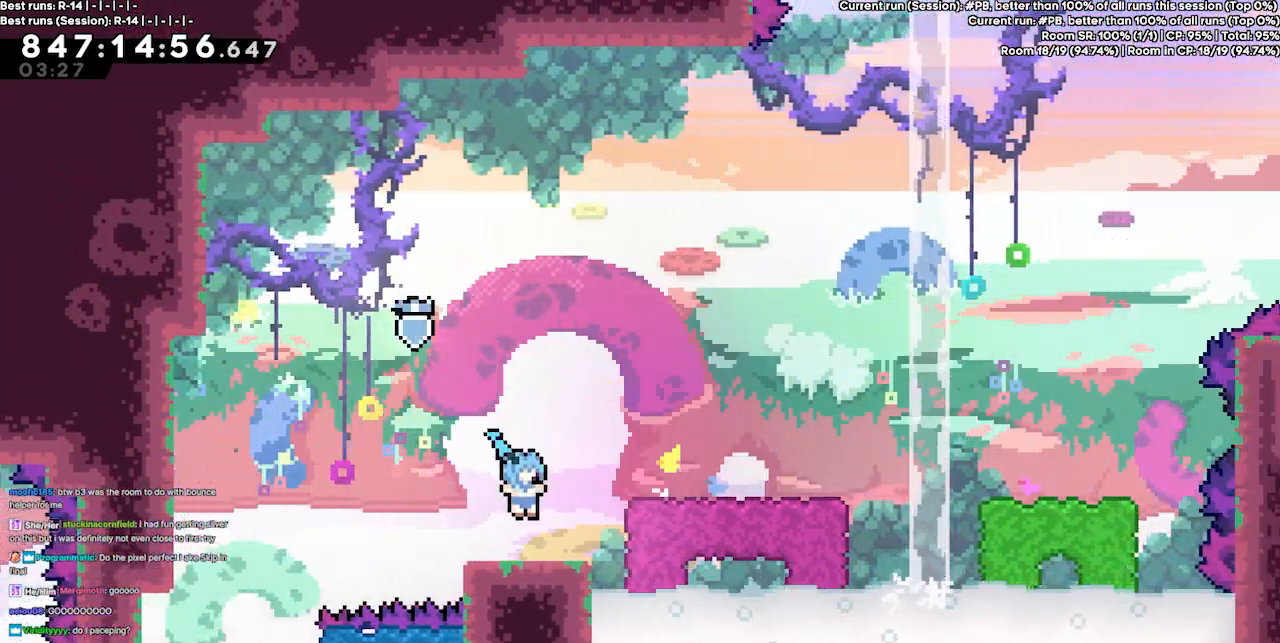
{"keys": ["right"], "events": [[33, "jump3", "down"], [367, "jump3", "up"]]}
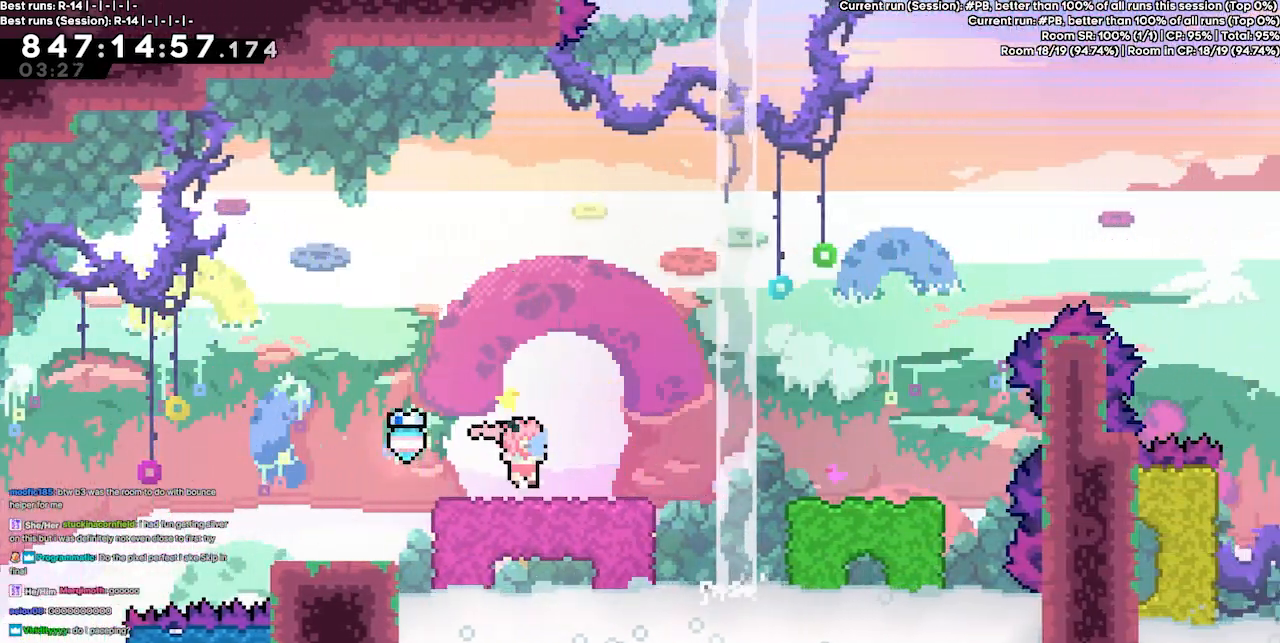
{"keys": ["right"], "events": [[67, "jump3", "down"], [100, "up", "down"], [200, "dash", "down"], [267, "grab", "down"], [333, "jump3", "up"], [400, "dash", "up"], [433, "grab", "up"], [433, "up", "up"]]}
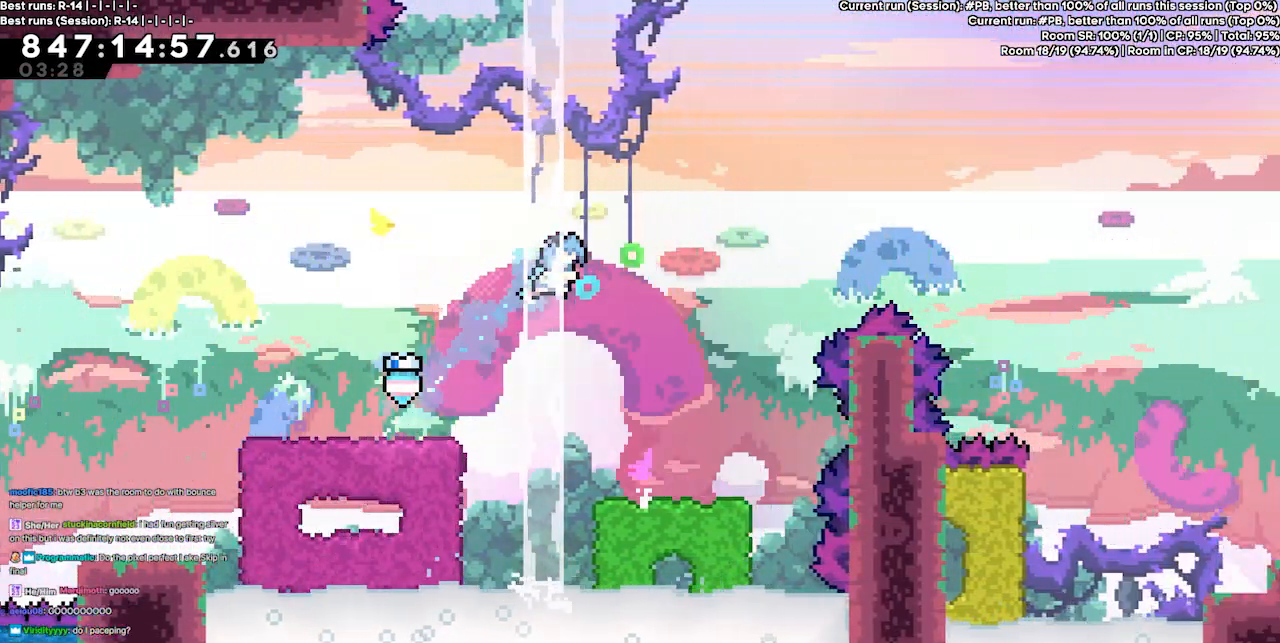
{"keys": [], "events": [[367, "right", "up"]]}
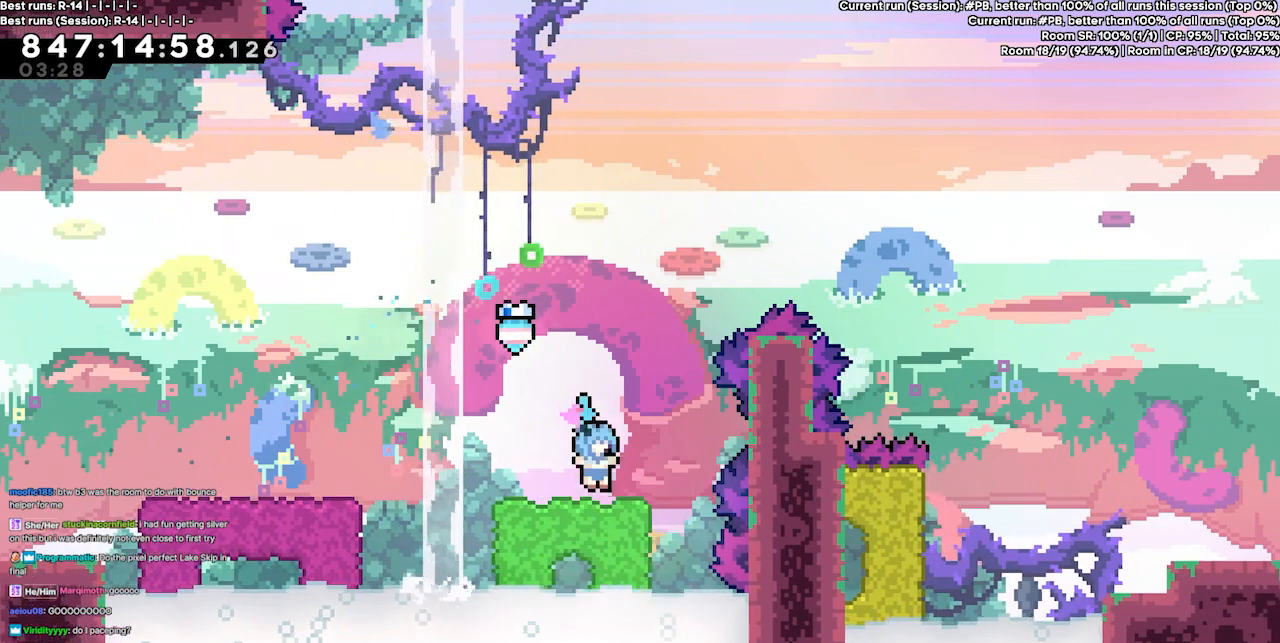
{"keys": ["jump3", "right"], "events": [[433, "jump3", "down"], [467, "right", "down"]]}
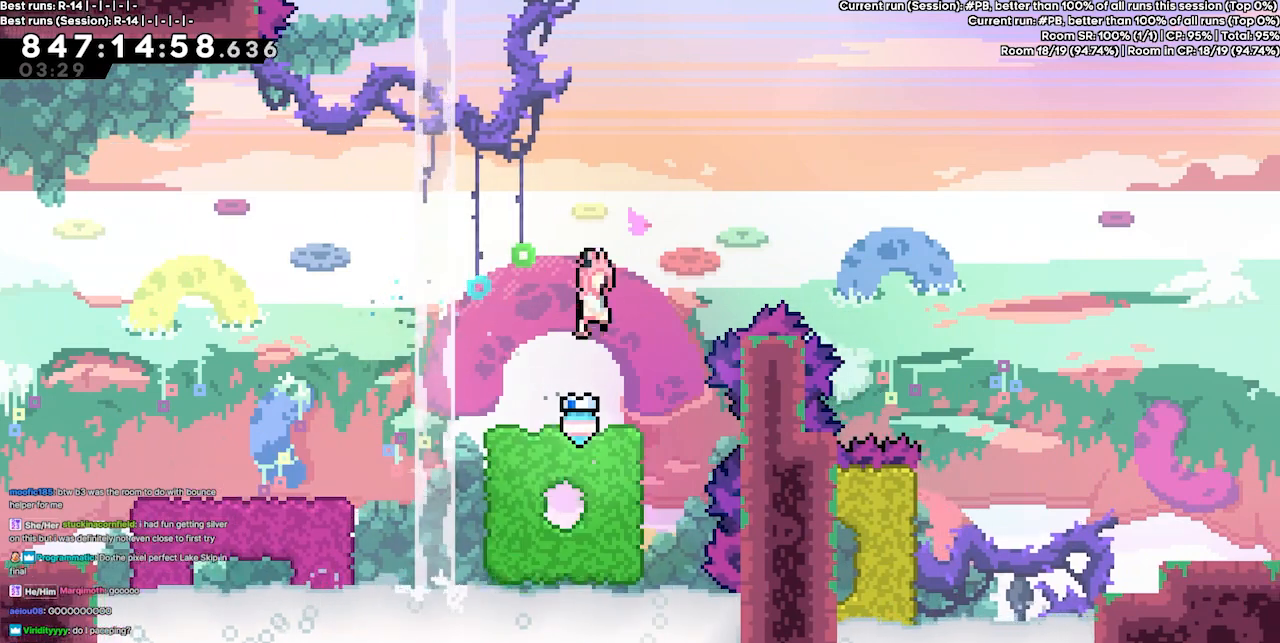
{"keys": ["jump3", "right"], "events": []}
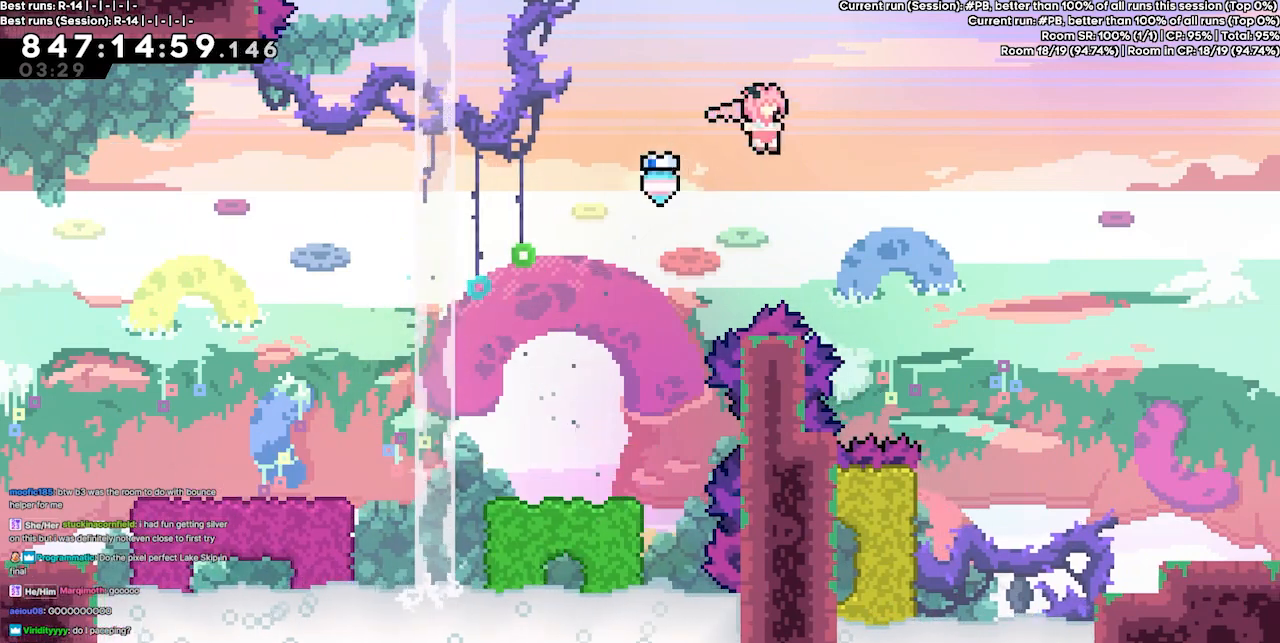
{"keys": ["right"], "events": [[33, "dash", "down"], [267, "dash", "up"], [300, "jump3", "up"]]}
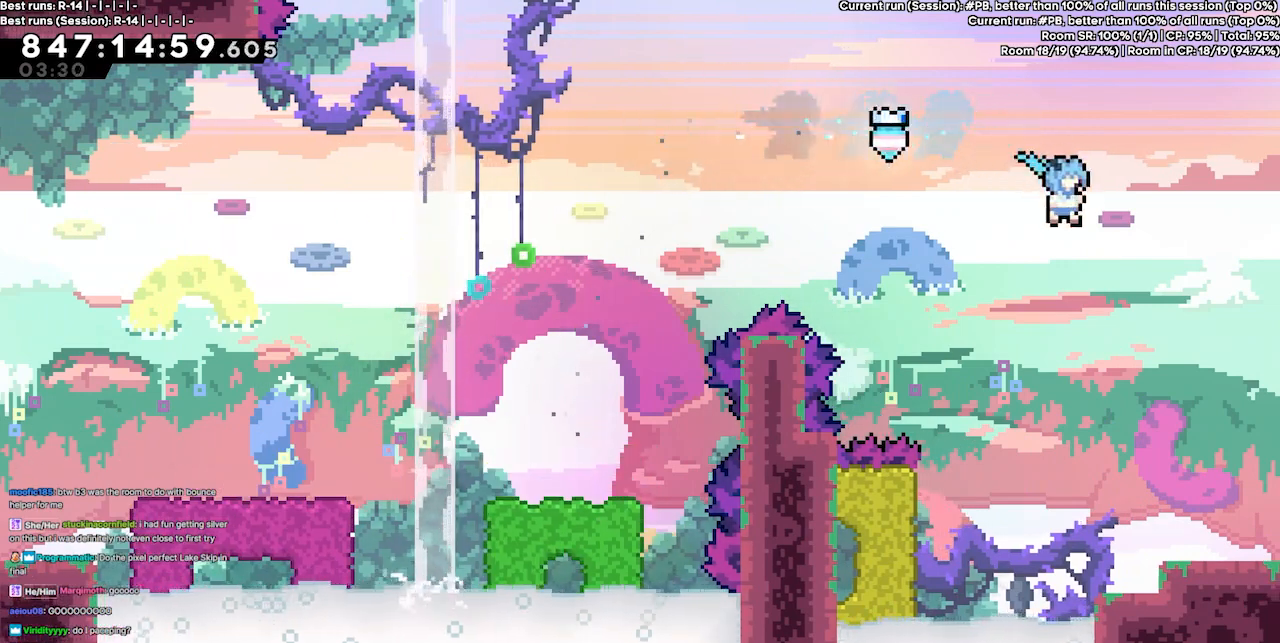
{"keys": ["right"], "events": []}
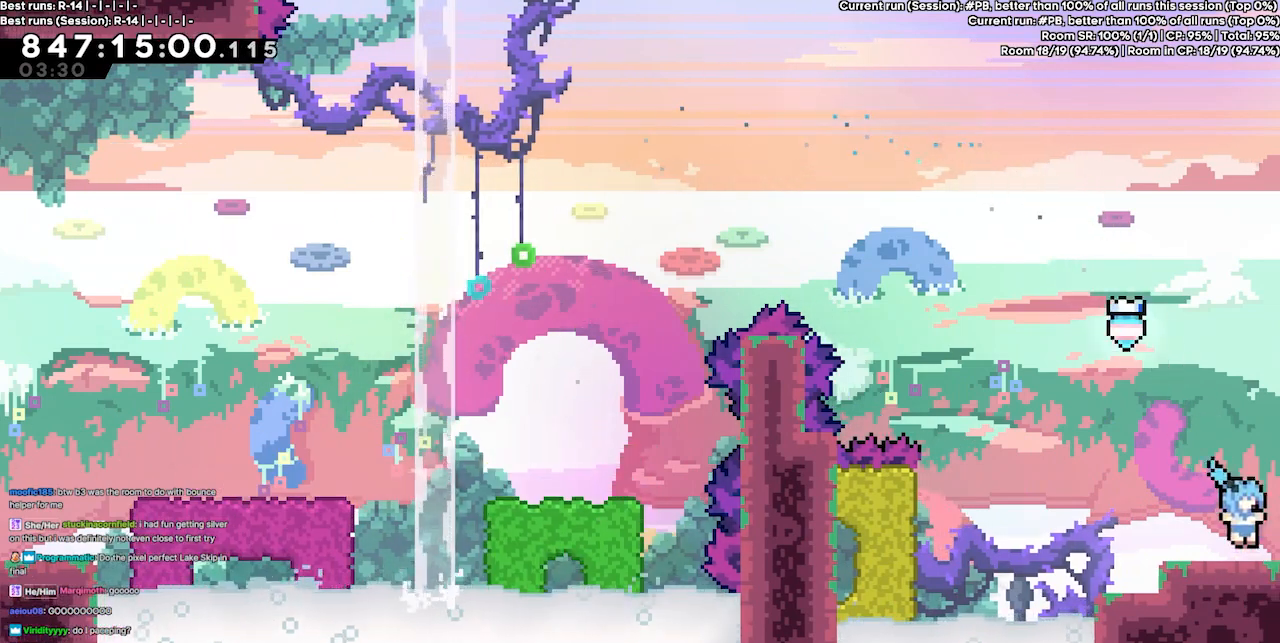
{"keys": ["right"], "events": []}
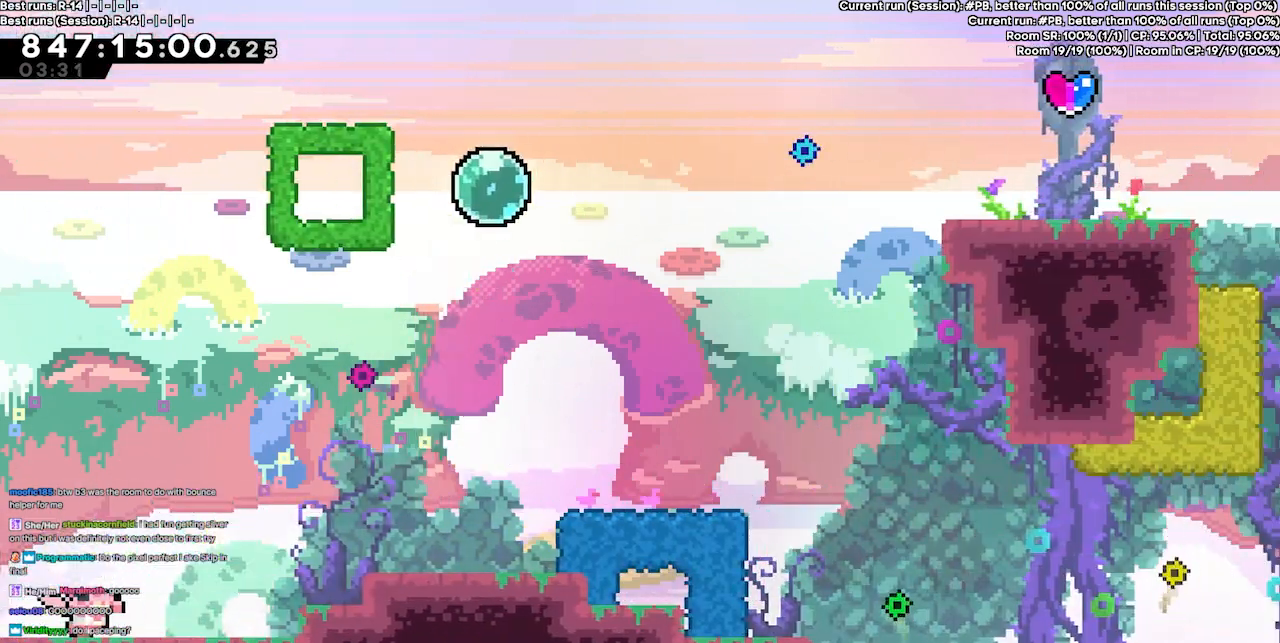
{"keys": ["jump3", "right"], "events": [[367, "jump3", "down"]]}
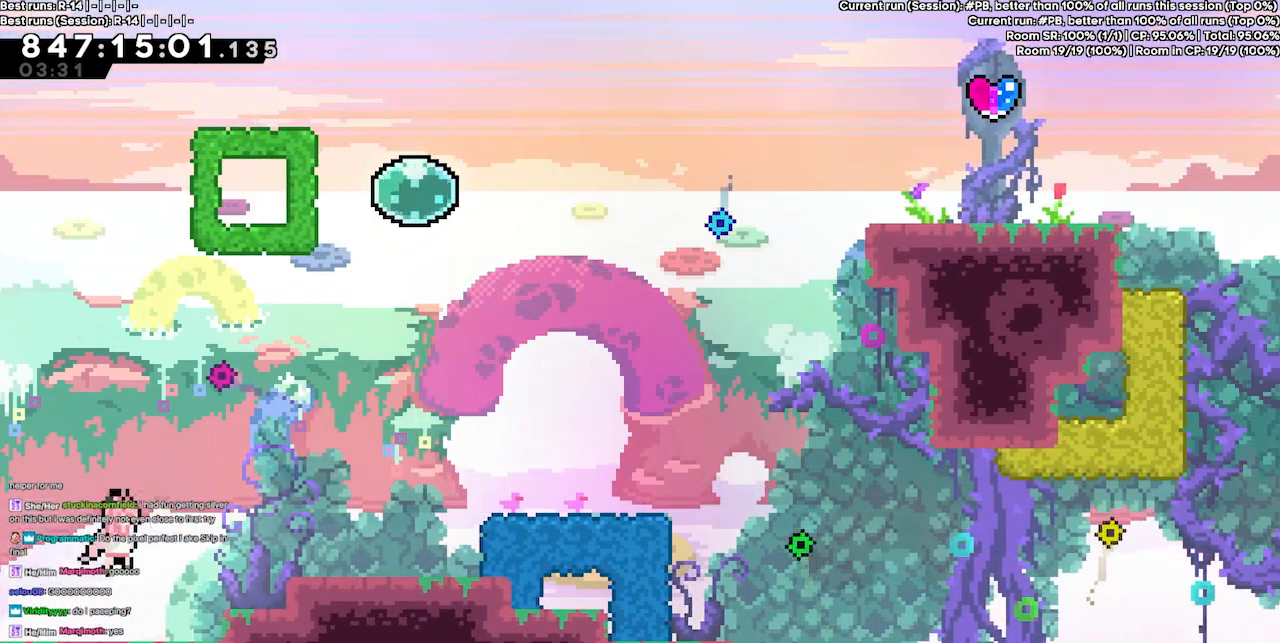
{"keys": ["jump3", "right"], "events": [[200, "jump3", "up"], [467, "jump3", "down"]]}
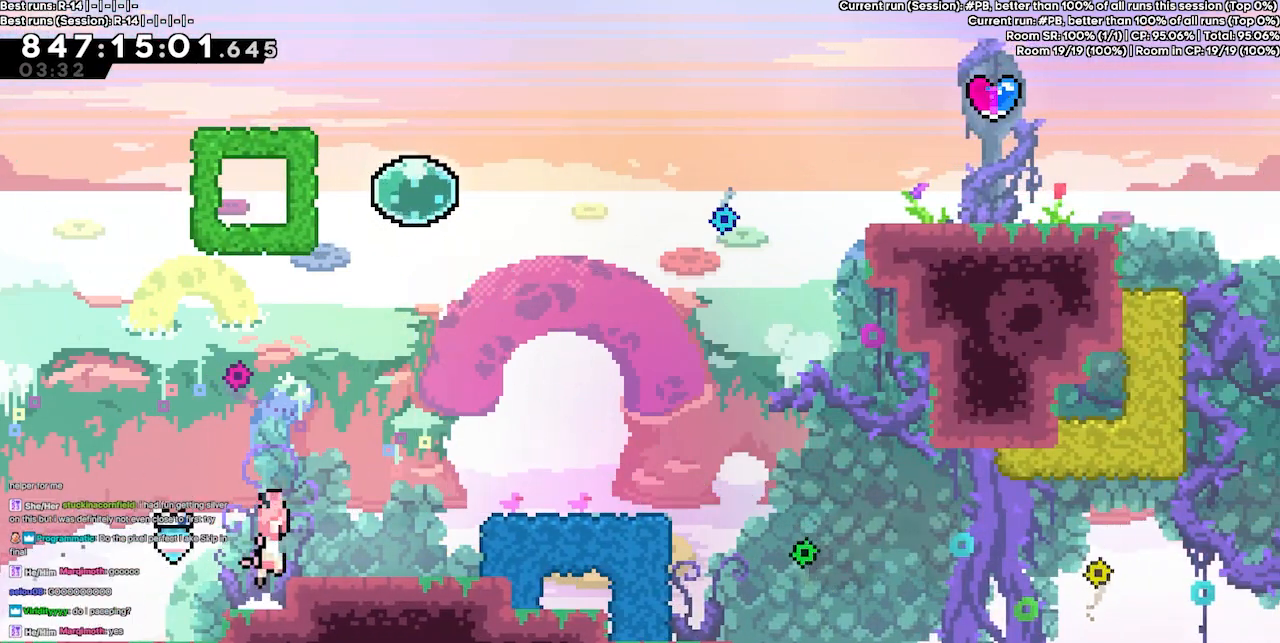
{"keys": ["right"], "events": [[200, "dash", "down"], [200, "up", "down"], [267, "jump3", "up"], [333, "dash", "up"], [400, "up", "up"]]}